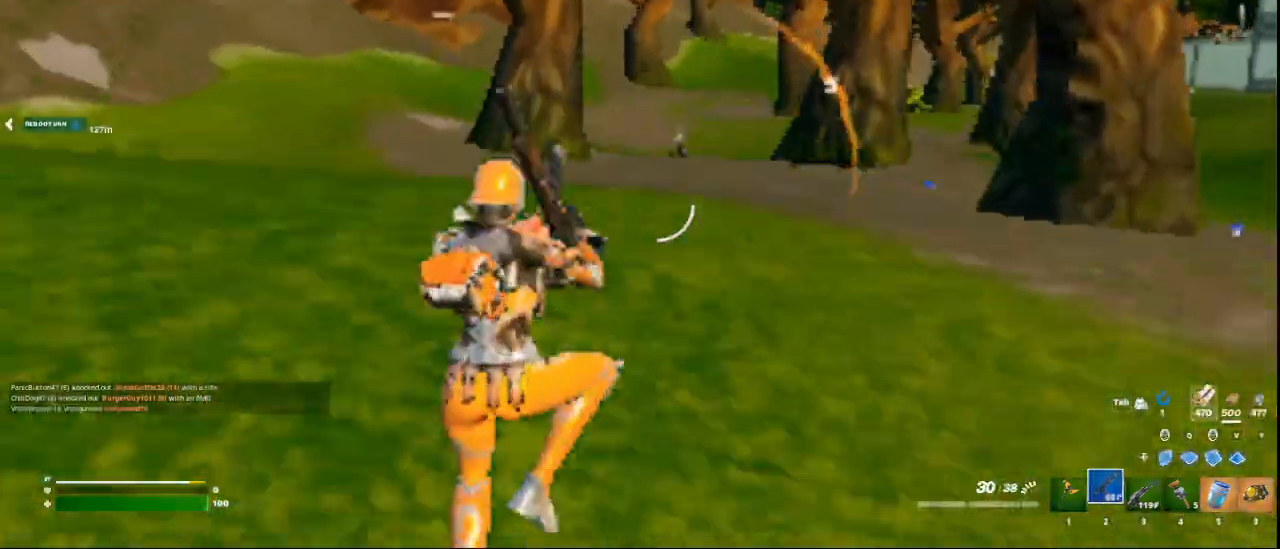
Gameplay with keyboard and mouse; each line is a JSON object with the keys and mouse buttons held at the frame after it. "events" lists presses ("down") and releases ("up") of "1", "2", "3", "4", "5", "a", "alt", "c", "ctrl", "d", "e", "f", "q", "r", "s", "shift", "space", "tab", "v", "w", "x", "z", "mouse_left", "mouse_middle", "mouse_right", "mouse_wheel_up" and "mouse_wheel_down" between this image and that frame as [ms after this image, input, new state], when the widget could be followed in between. "mouse_left", "mouse_middle", "mouse_right", "mouse_wheel_up", "mouse_wheel_down" = the "left", "middle", "right", "wheel_up", "wheel_down" buttons of the "mouse" list. No other keys are recorded. Not read: mouse_move.
{"keys": ["ctrl", "w"], "mouse": ["right"], "events": [[166, "mouse_right", "down"], [375, "ctrl", "down"]]}
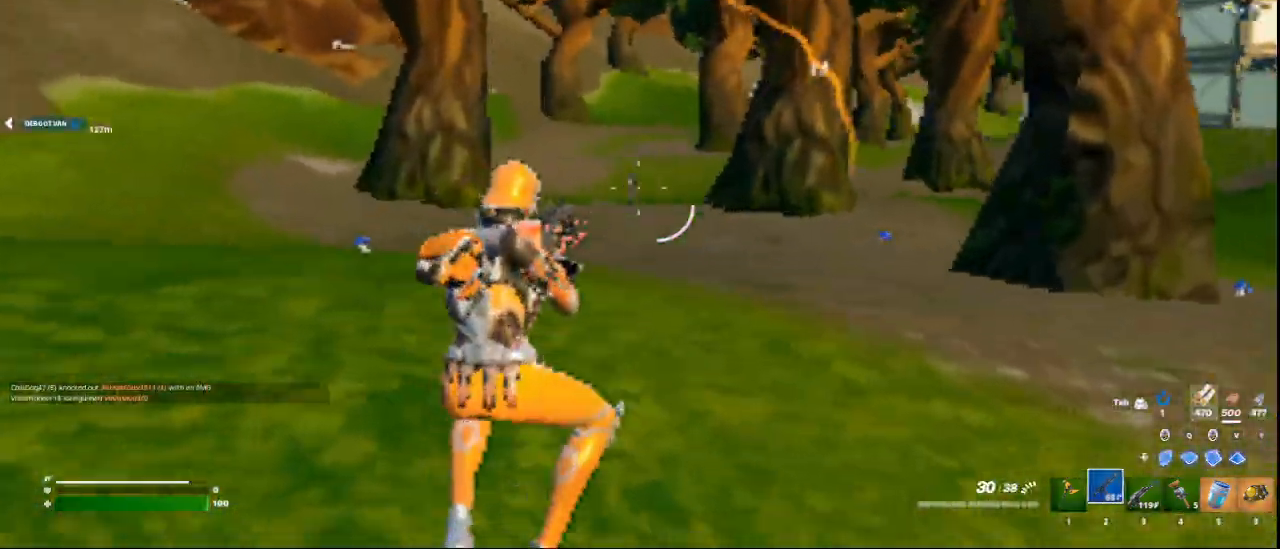
{"keys": ["w"], "mouse": ["right"], "events": [[84, "ctrl", "up"]]}
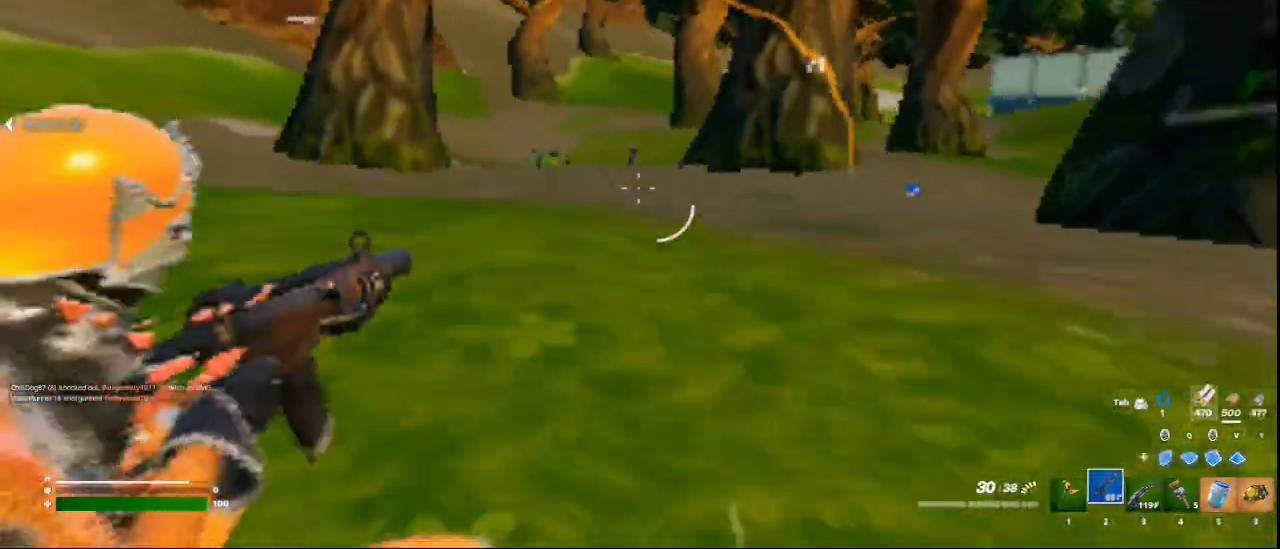
{"keys": [], "mouse": ["left", "right"], "events": [[208, "w", "up"], [500, "mouse_left", "down"]]}
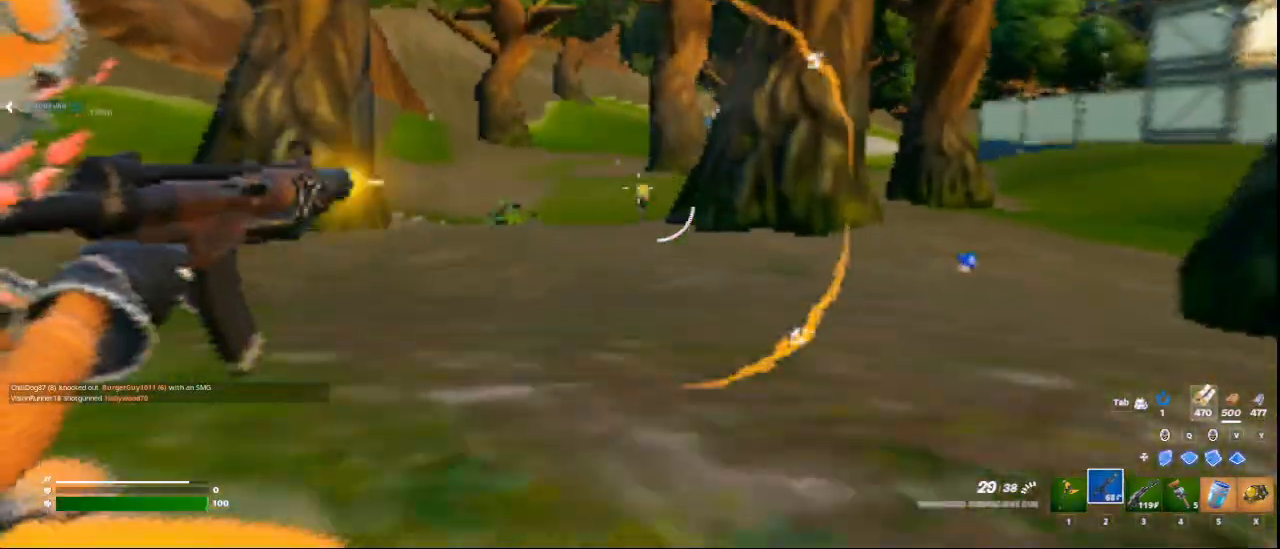
{"keys": [], "mouse": ["right"], "events": [[125, "mouse_left", "up"], [375, "mouse_left", "down"], [459, "mouse_left", "up"]]}
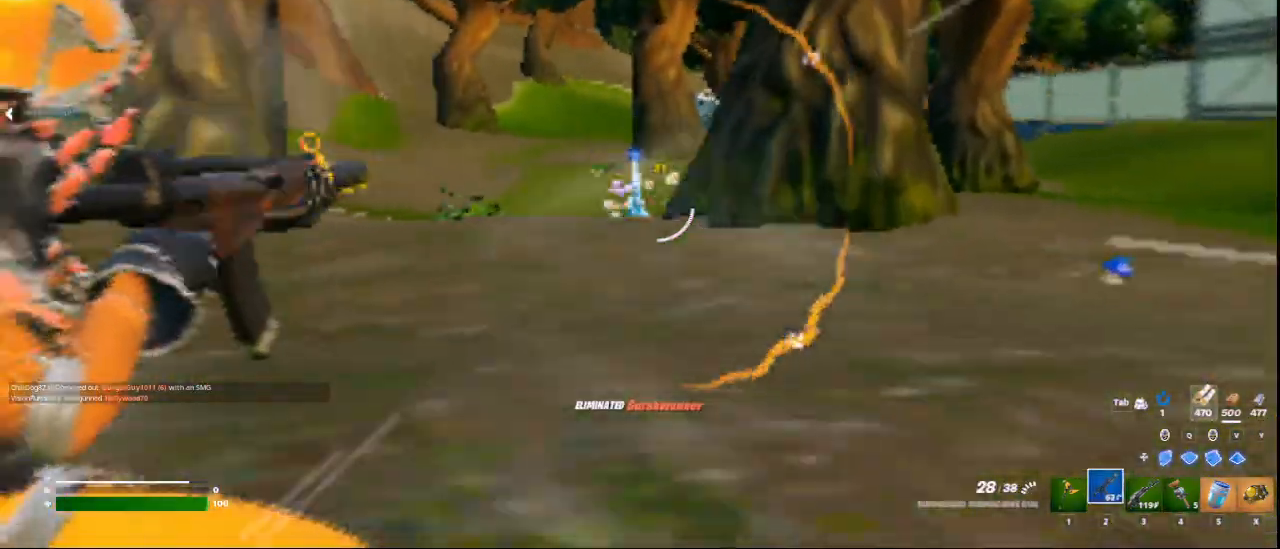
{"keys": ["w"], "mouse": [], "events": [[125, "mouse_right", "up"], [166, "space", "down"], [166, "w", "down"], [292, "space", "up"]]}
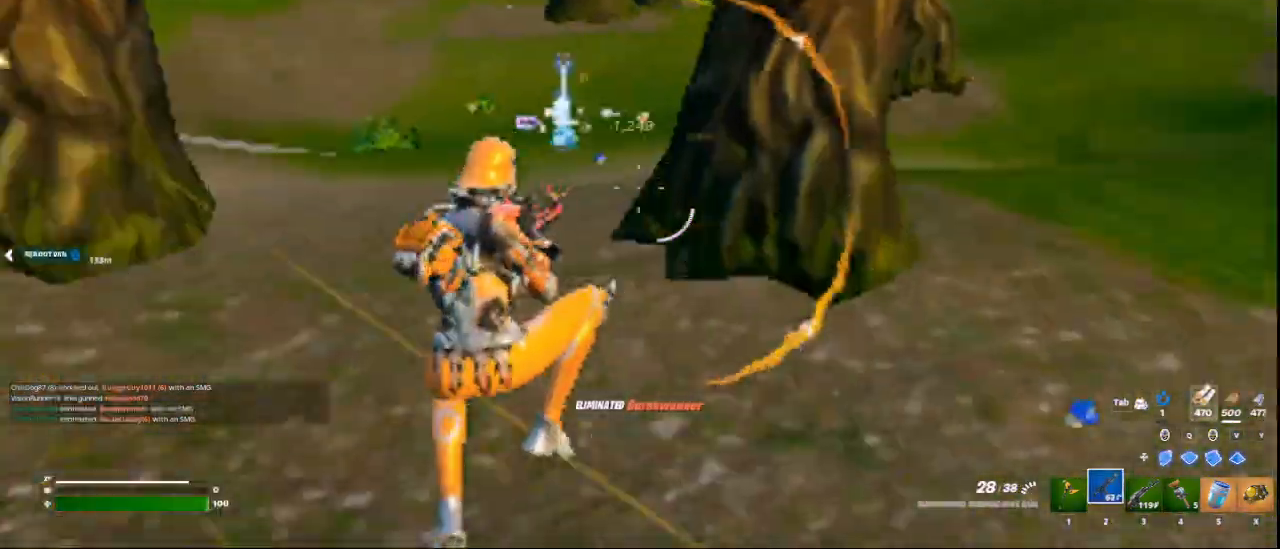
{"keys": ["a", "w"], "mouse": [], "events": [[209, "a", "down"]]}
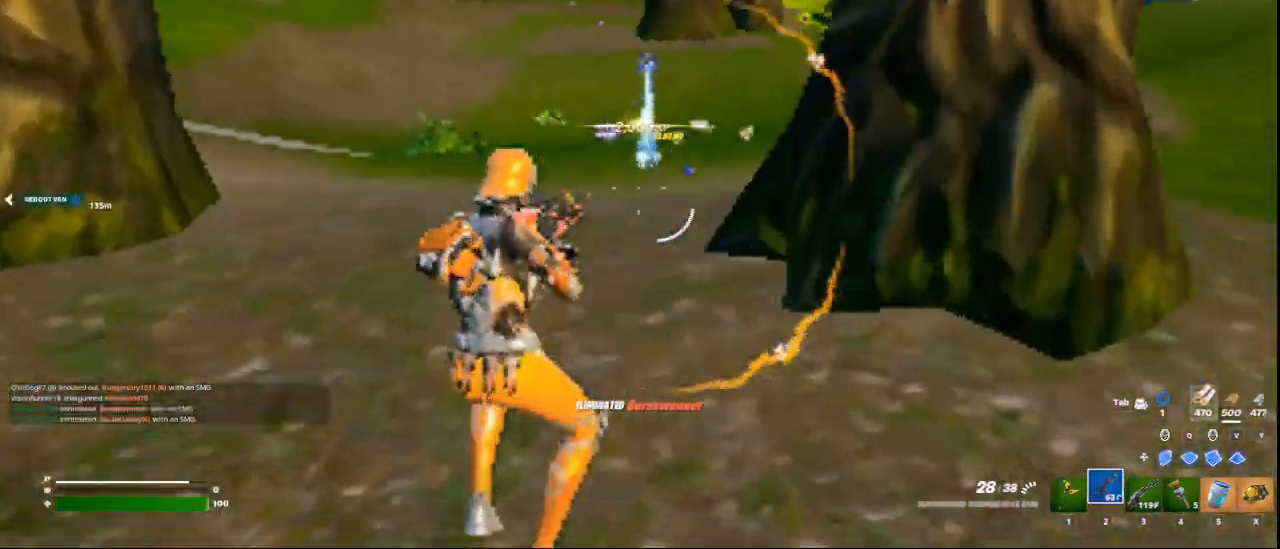
{"keys": ["w"], "mouse": [], "events": [[41, "a", "up"]]}
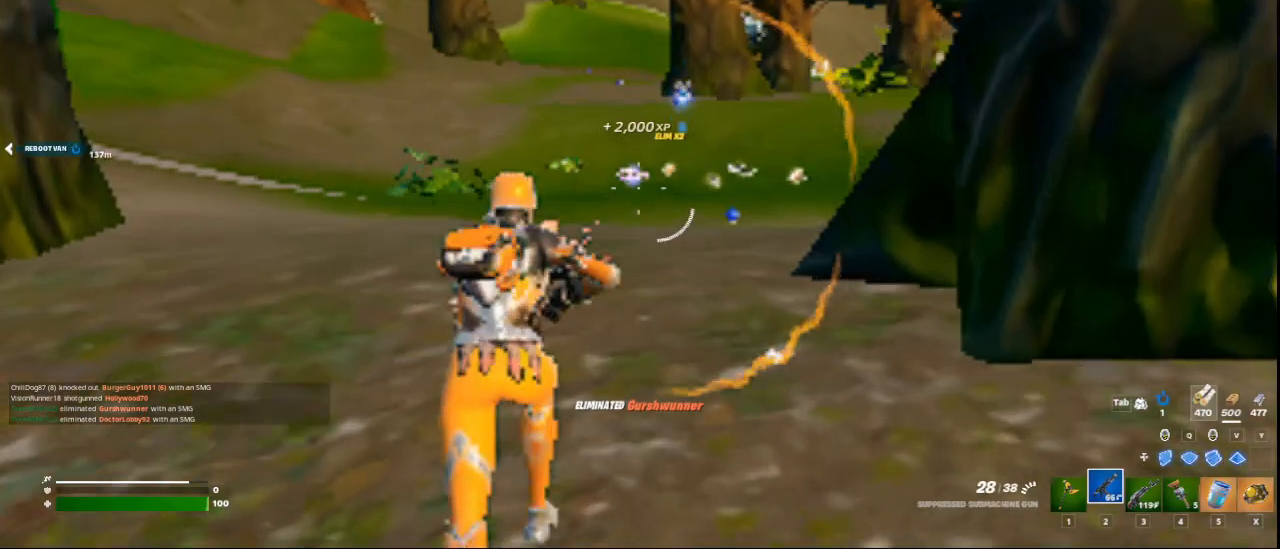
{"keys": ["w"], "mouse": [], "events": [[42, "mouse_middle", "down"], [167, "mouse_middle", "up"]]}
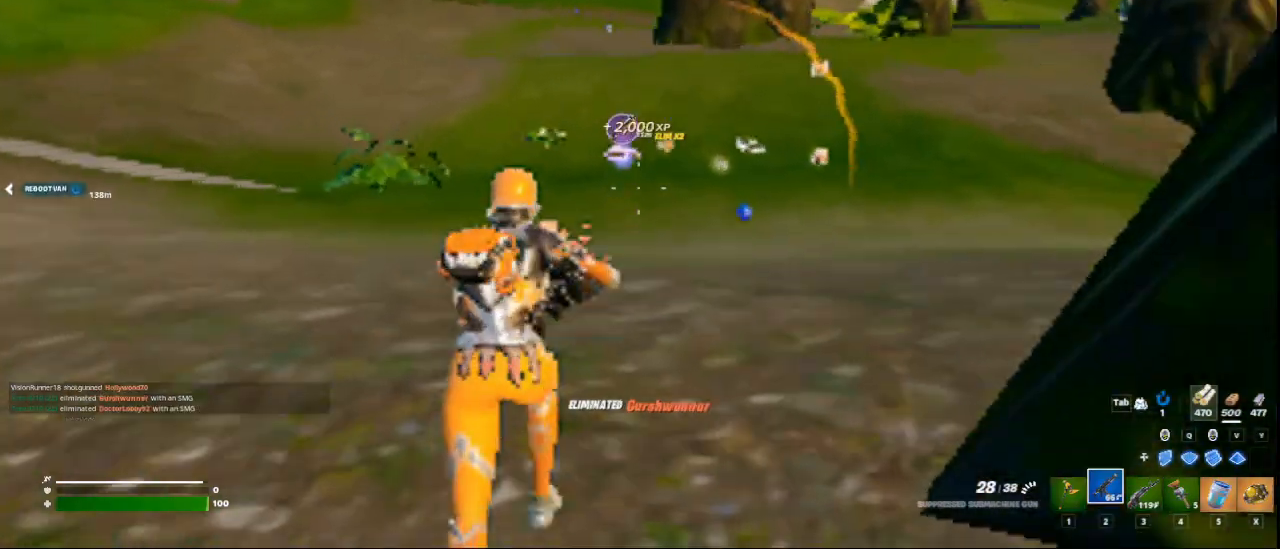
{"keys": ["w"], "mouse": [], "events": [[83, "c", "down"], [208, "c", "up"], [292, "space", "down"], [333, "w", "up"], [375, "w", "down"], [417, "space", "up"]]}
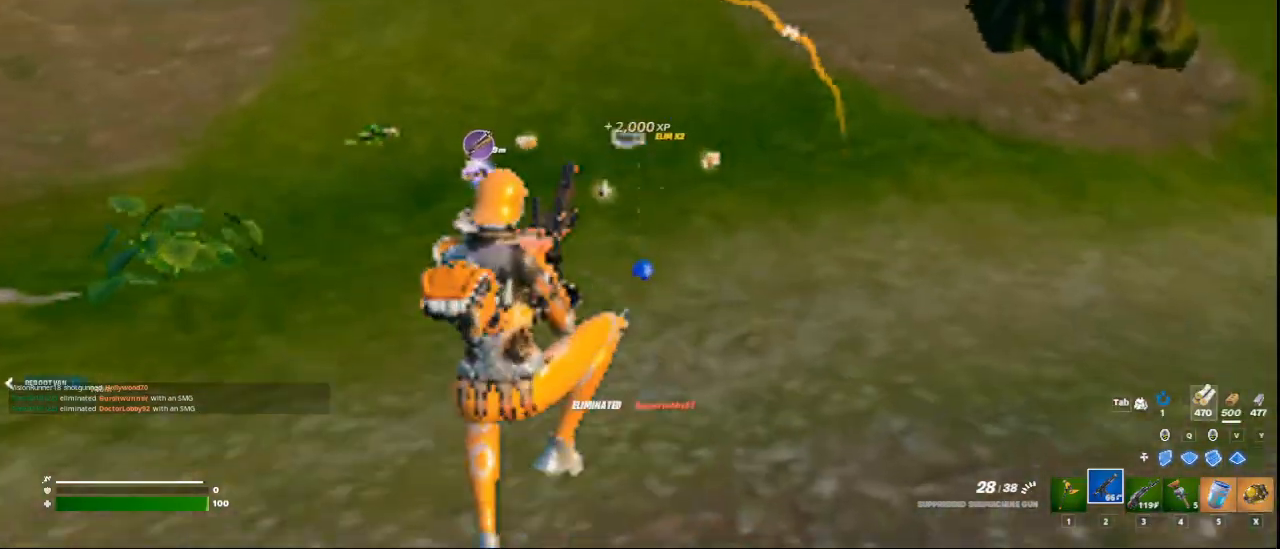
{"keys": ["w"], "mouse": [], "events": [[209, "r", "down"], [292, "r", "up"], [376, "r", "down"], [459, "r", "up"]]}
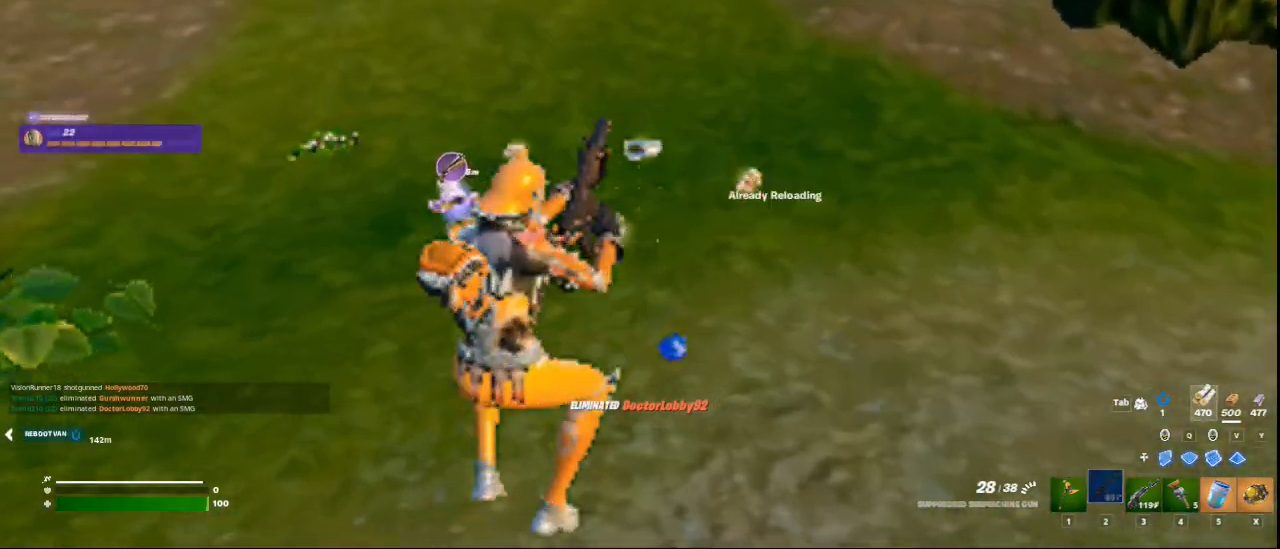
{"keys": ["w"], "mouse": [], "events": []}
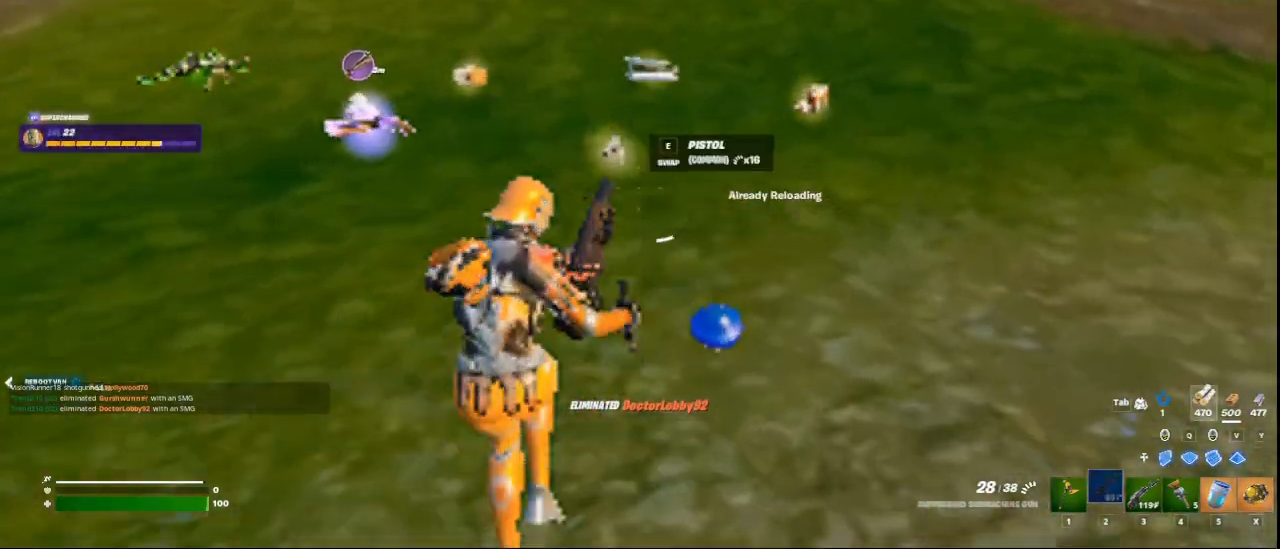
{"keys": ["e", "w"], "mouse": [], "events": [[84, "e", "down"], [209, "e", "up"], [501, "e", "down"]]}
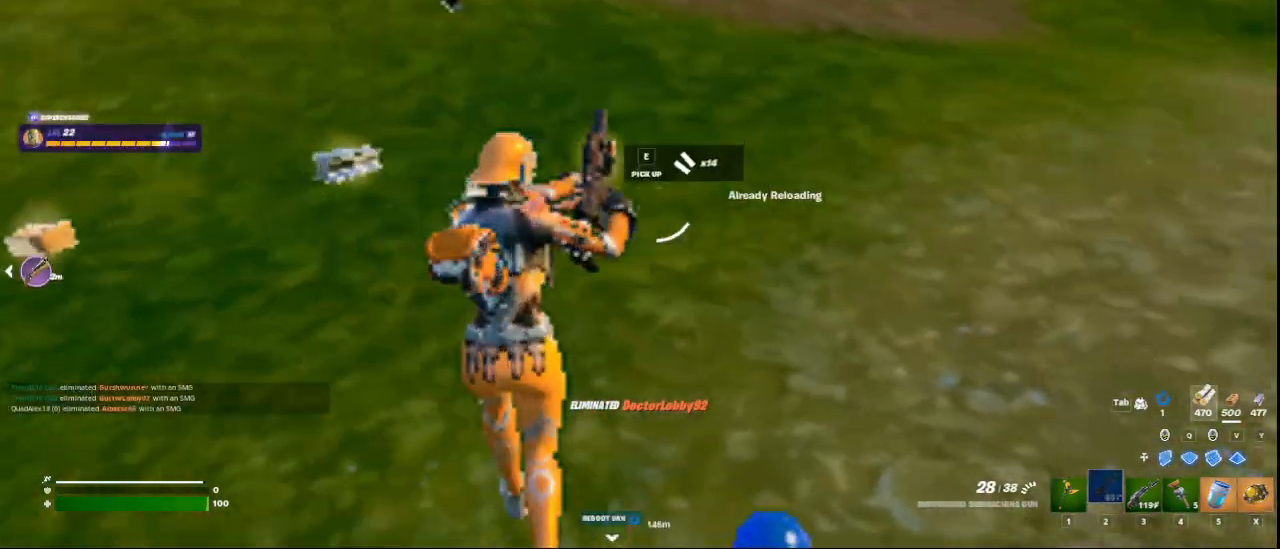
{"keys": ["w"], "mouse": [], "events": [[166, "e", "up"], [250, "e", "down"], [292, "e", "up"], [292, "w", "up"], [375, "a", "down"], [375, "e", "down"], [417, "a", "up"], [417, "e", "up"], [458, "w", "down"]]}
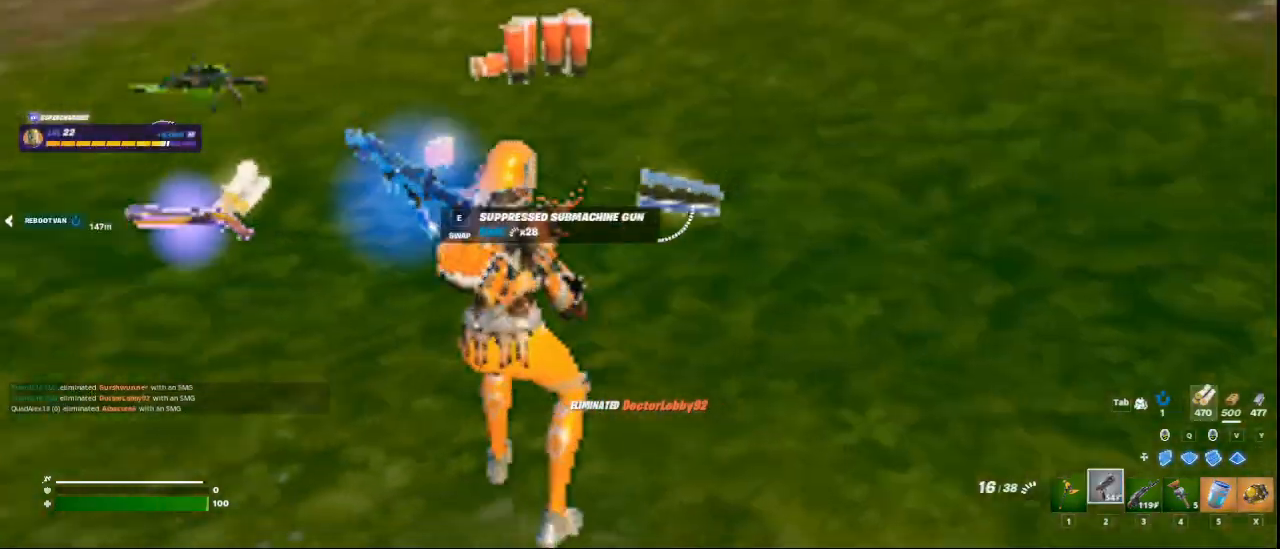
{"keys": ["a"], "mouse": [], "events": [[84, "e", "down"], [167, "e", "up"], [167, "w", "up"], [334, "a", "down"]]}
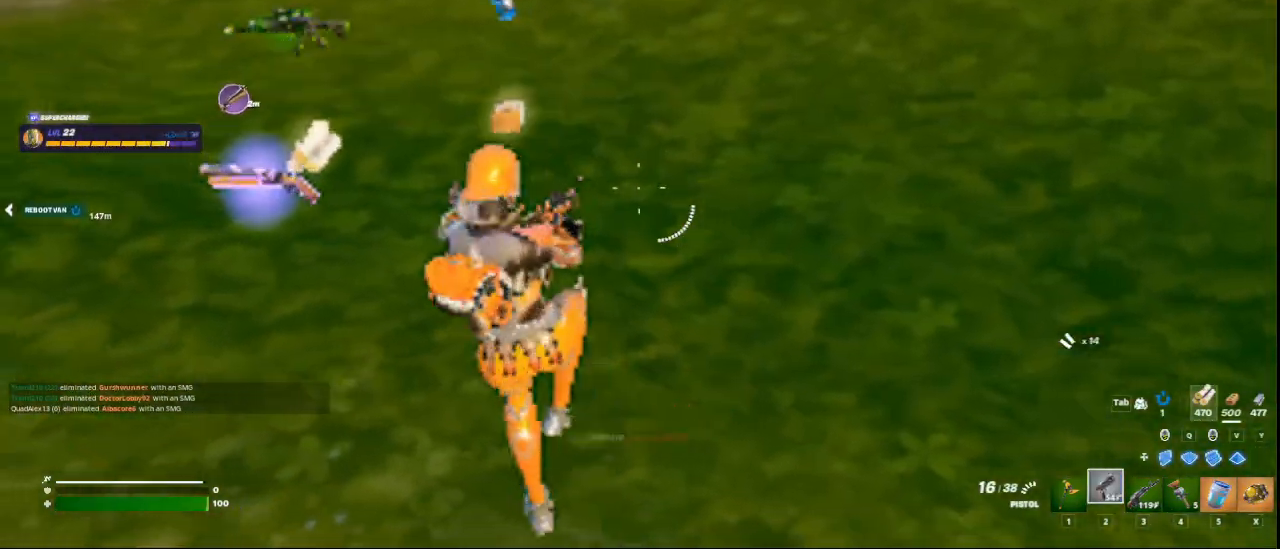
{"keys": ["w"], "mouse": [], "events": [[41, "w", "down"], [166, "a", "up"], [375, "r", "down"], [458, "r", "up"]]}
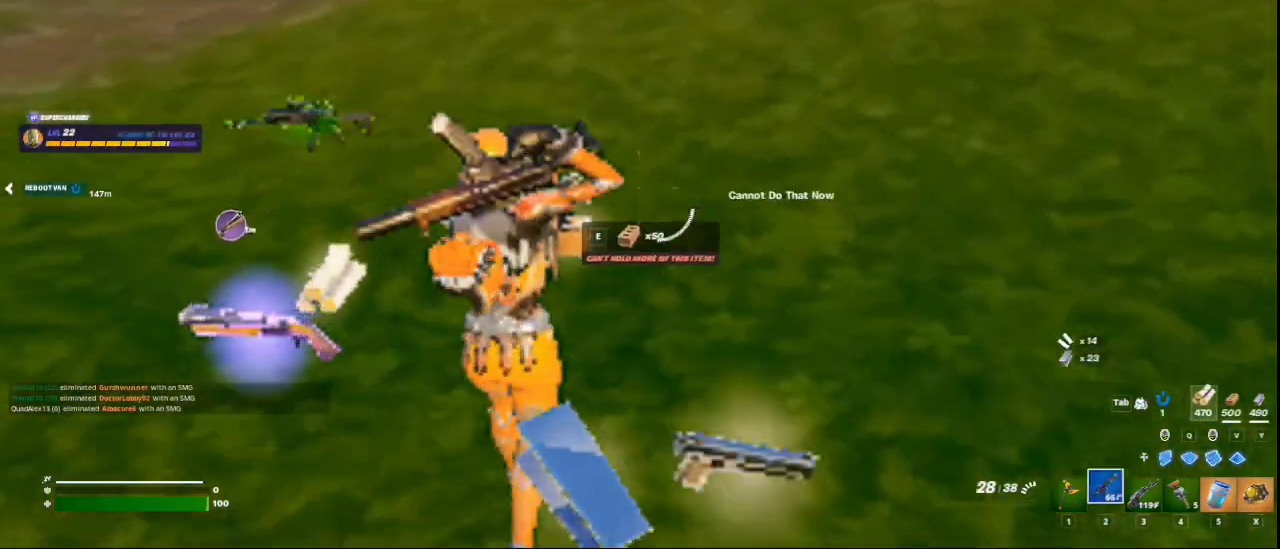
{"keys": ["a", "w"], "mouse": [], "events": [[42, "r", "down"], [84, "a", "down"], [125, "r", "up"], [250, "r", "down"], [292, "w", "up"], [334, "r", "up"], [417, "r", "down"], [459, "r", "up"], [501, "w", "down"]]}
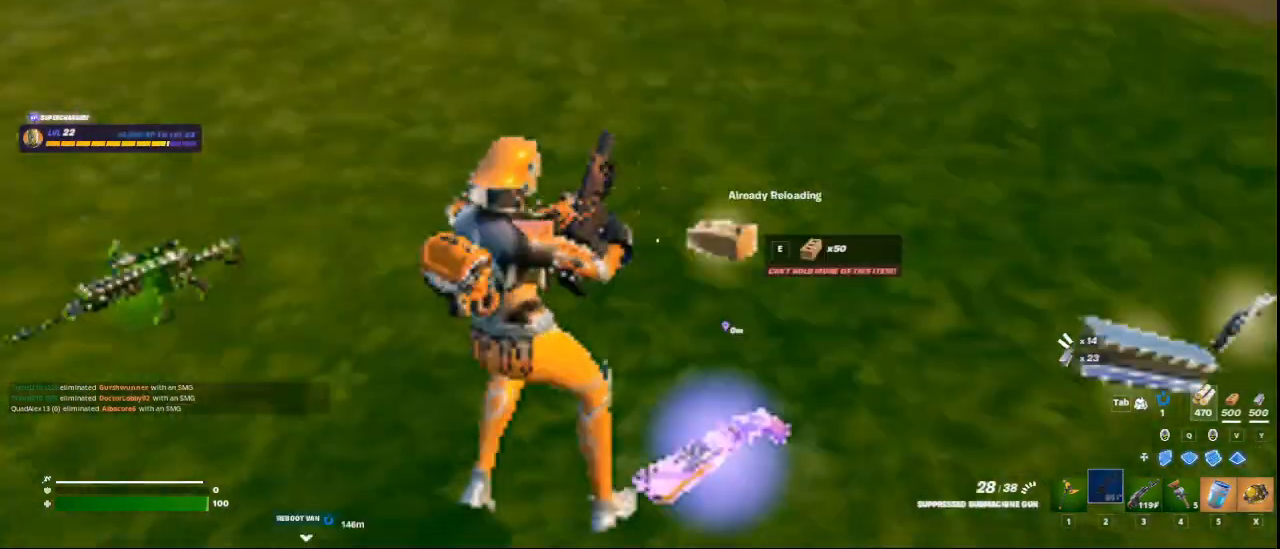
{"keys": ["w"], "mouse": [], "events": [[83, "r", "down"], [166, "r", "up"], [208, "a", "up"]]}
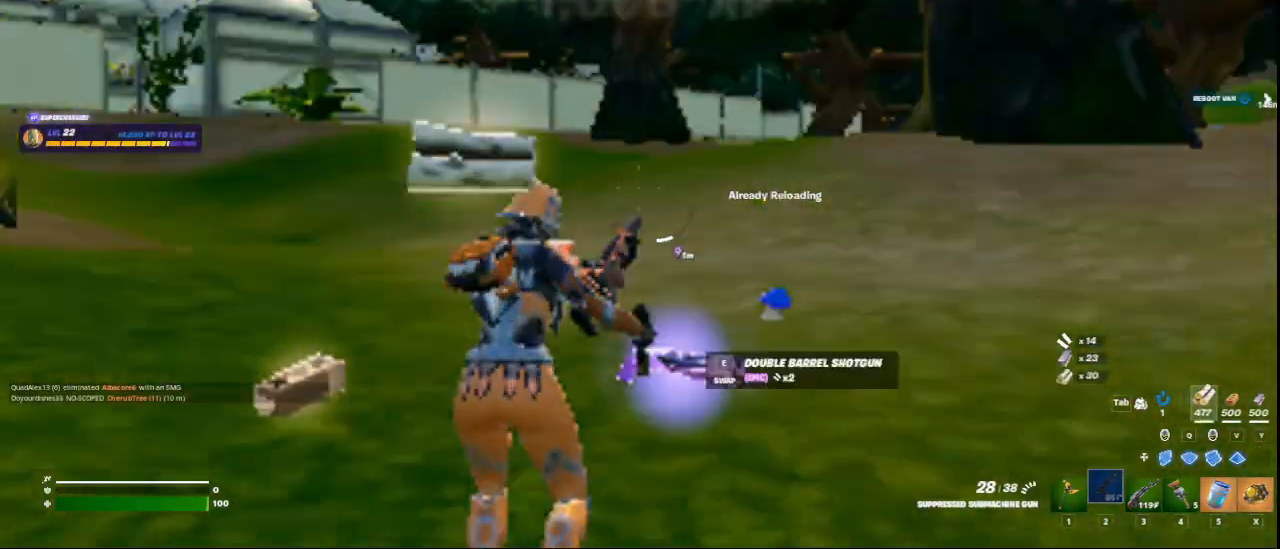
{"keys": ["w"], "mouse": [], "events": []}
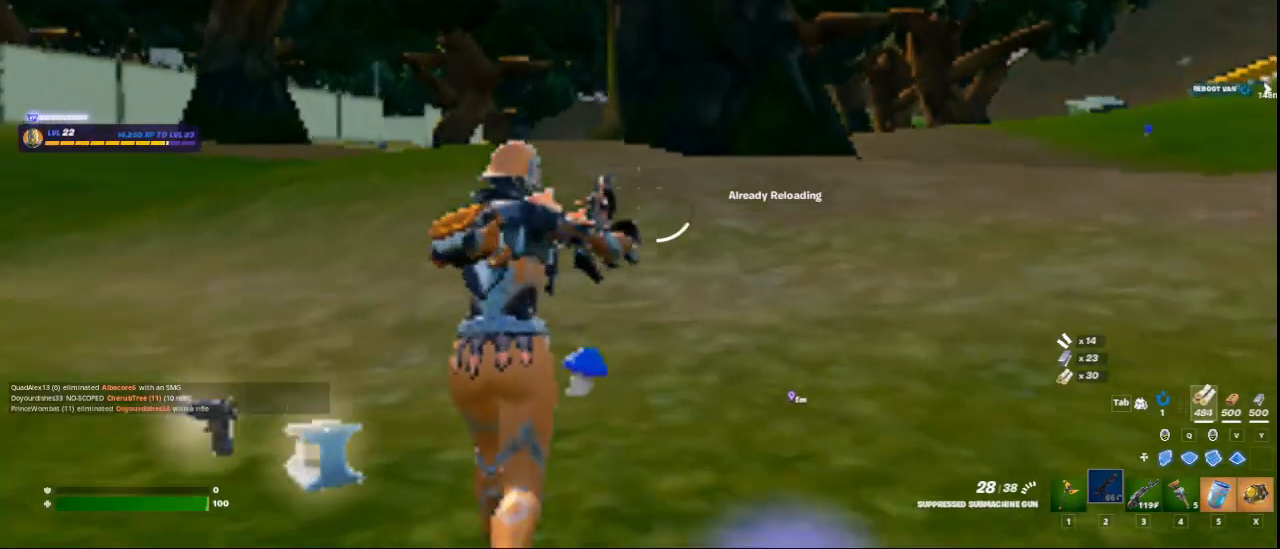
{"keys": ["w"], "mouse": [], "events": []}
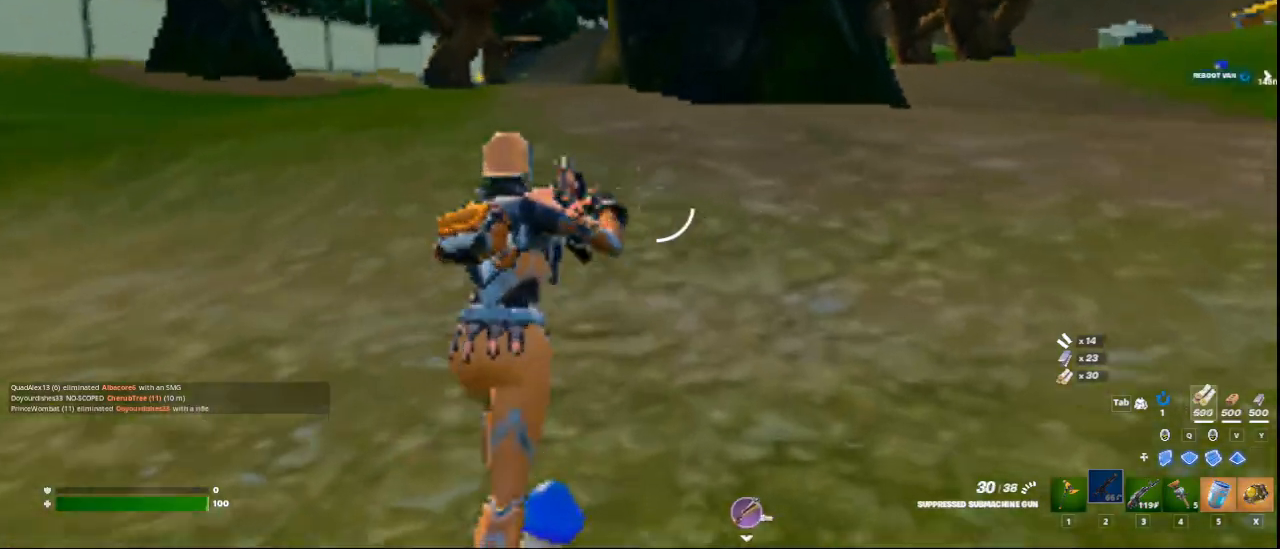
{"keys": ["c", "w"], "mouse": [], "events": [[459, "c", "down"]]}
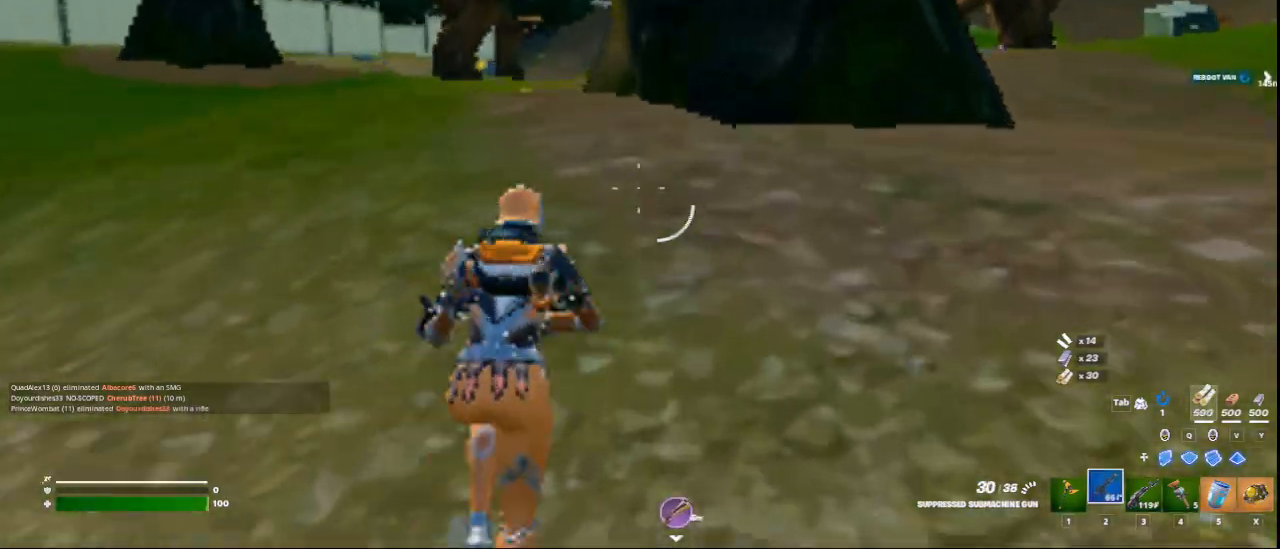
{"keys": ["a", "w"], "mouse": [], "events": [[125, "a", "down"], [250, "space", "down"], [375, "c", "up"], [458, "space", "up"]]}
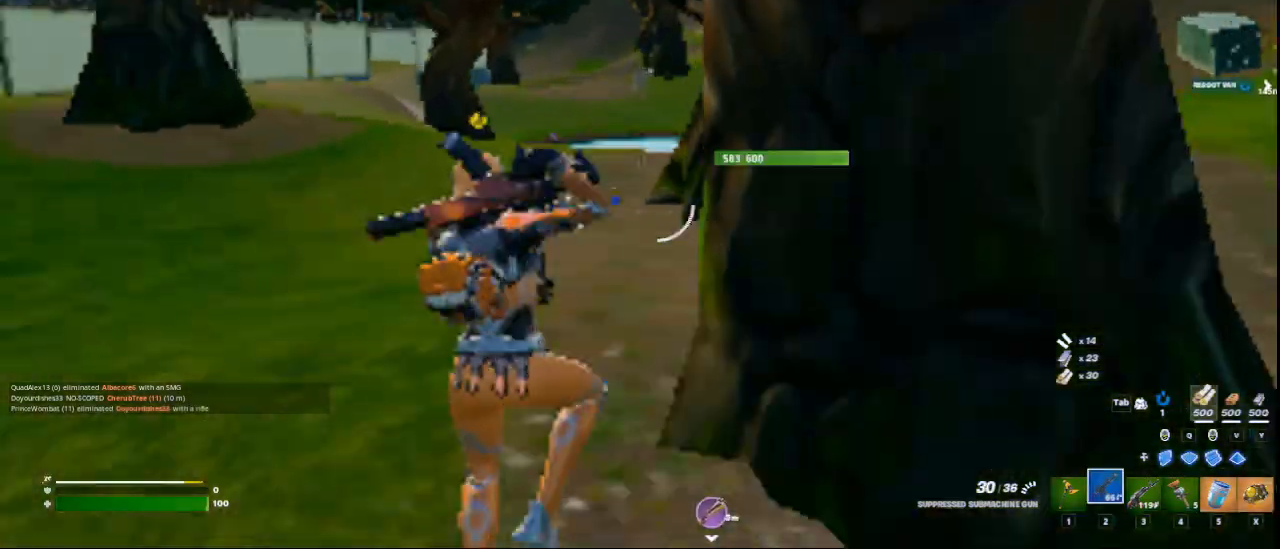
{"keys": ["w", "x"], "mouse": [], "events": [[42, "a", "up"], [459, "x", "down"]]}
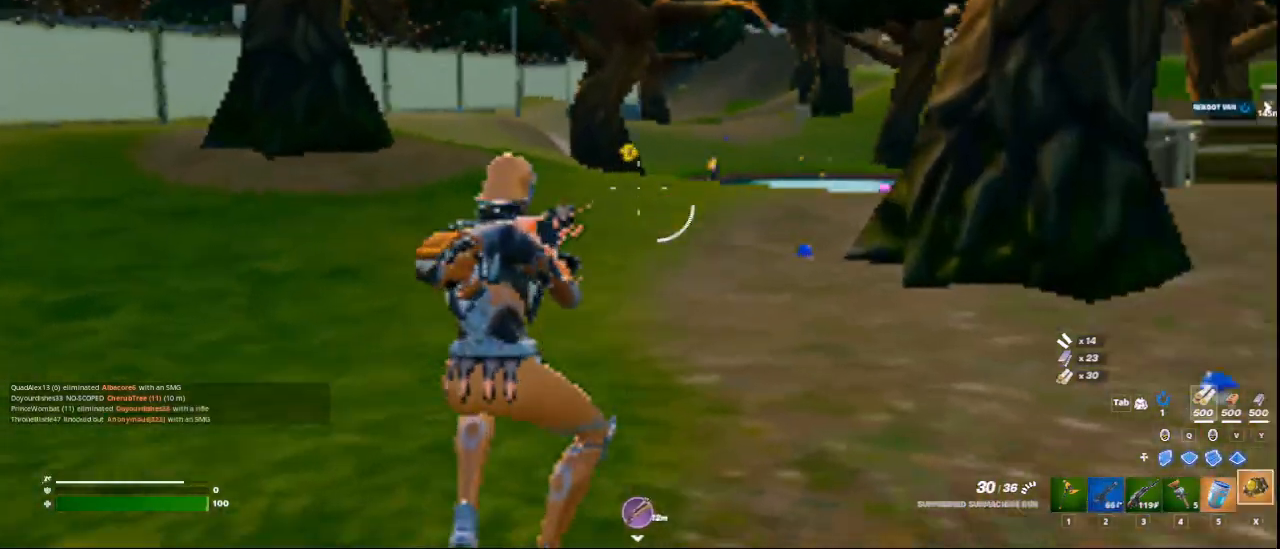
{"keys": ["w"], "mouse": ["left"], "events": [[83, "x", "up"], [333, "space", "down"], [417, "mouse_left", "down"], [458, "space", "up"]]}
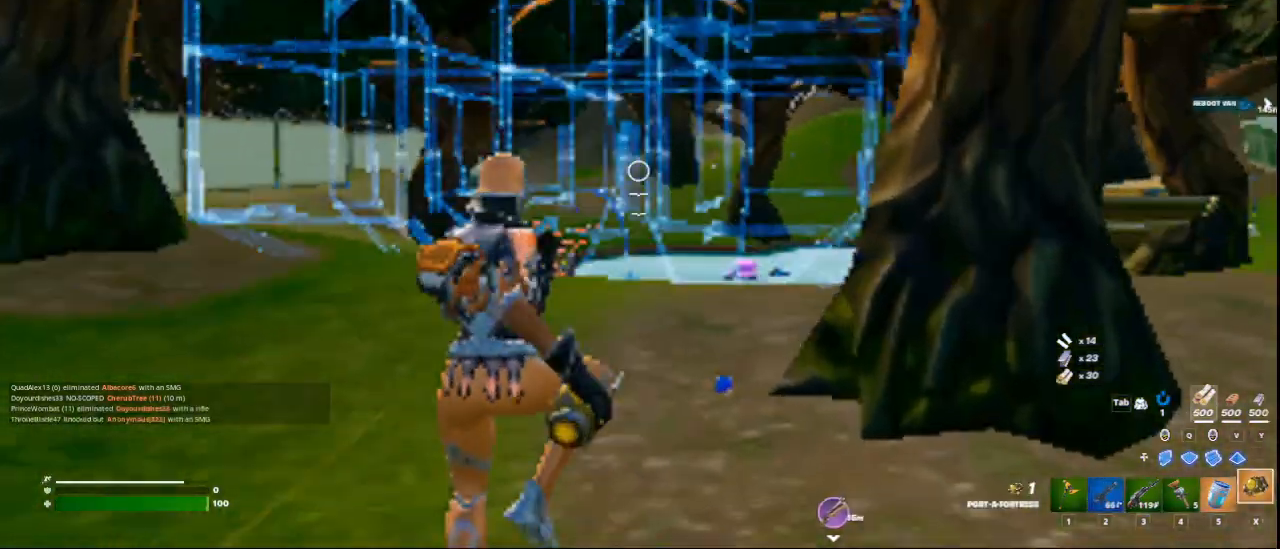
{"keys": ["w"], "mouse": [], "events": [[125, "mouse_left", "up"]]}
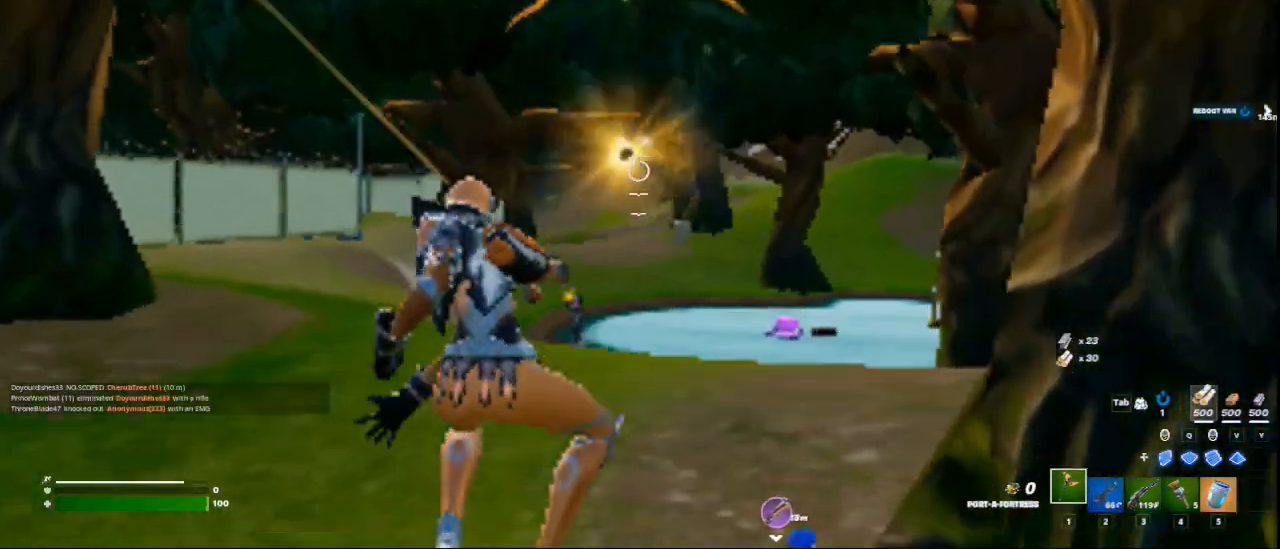
{"keys": ["2", "w"], "mouse": [], "events": [[500, "2", "down"]]}
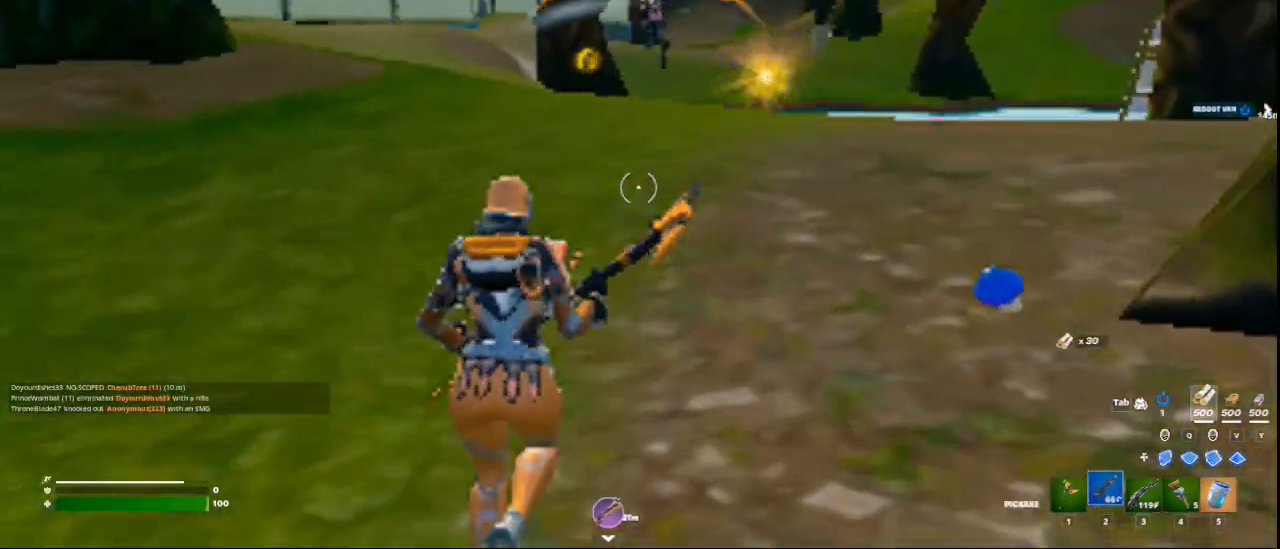
{"keys": ["a", "w"], "mouse": [], "events": [[125, "2", "up"], [459, "a", "down"]]}
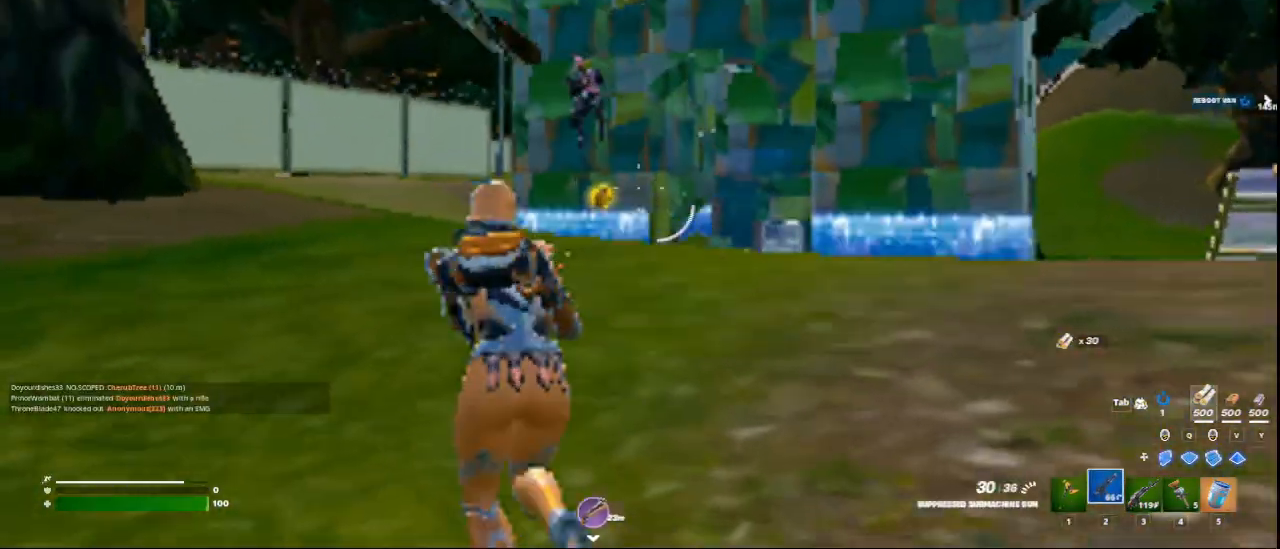
{"keys": ["w"], "mouse": ["left"], "events": [[208, "a", "up"], [375, "a", "down"], [417, "mouse_left", "down"], [500, "a", "up"]]}
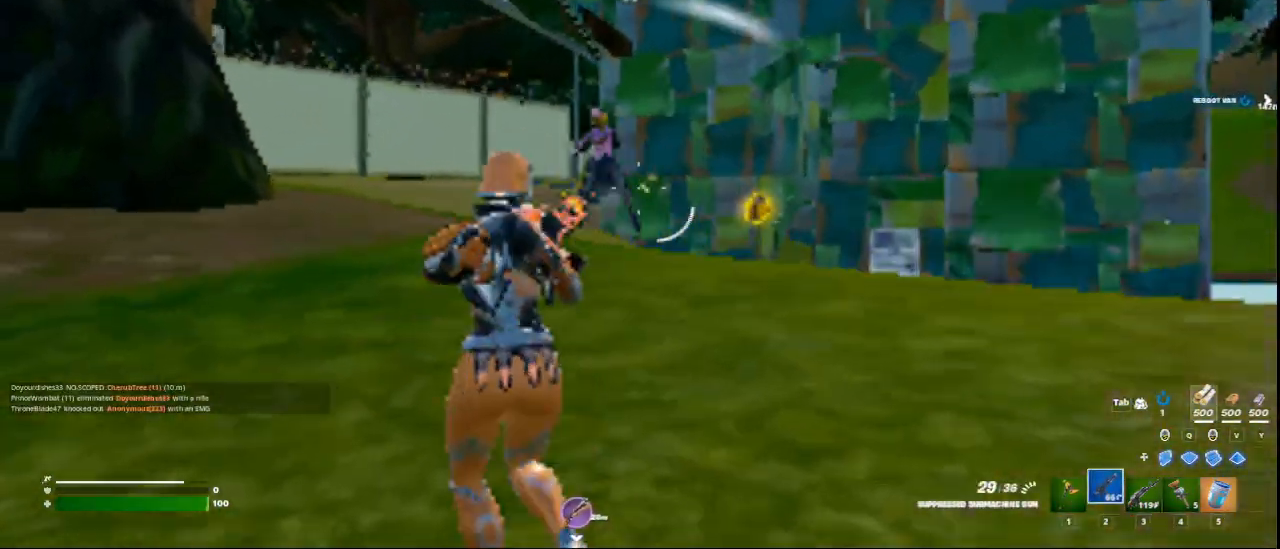
{"keys": ["w"], "mouse": [], "events": [[209, "a", "down"], [501, "a", "up"], [501, "mouse_left", "up"]]}
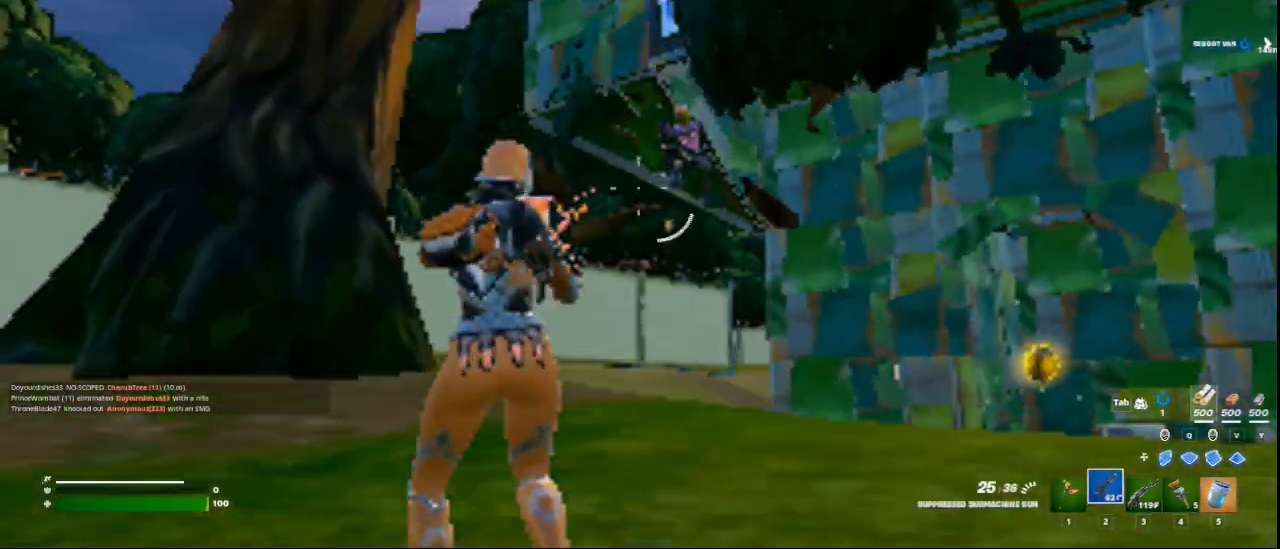
{"keys": ["w"], "mouse": ["left"], "events": [[166, "mouse_left", "down"]]}
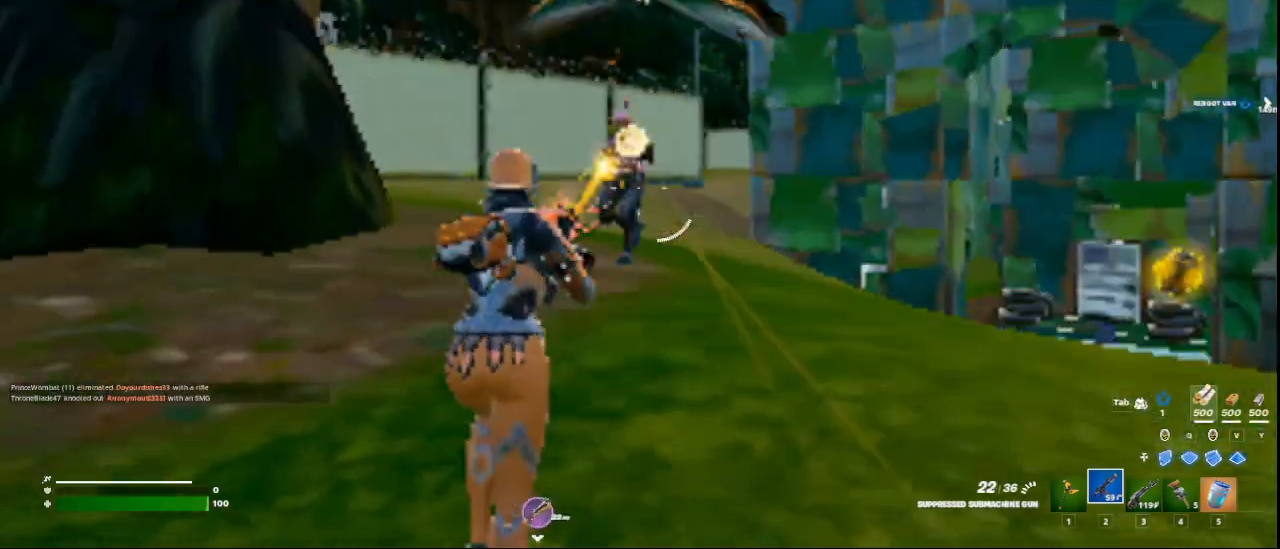
{"keys": ["a", "w"], "mouse": ["left"], "events": [[376, "a", "down"]]}